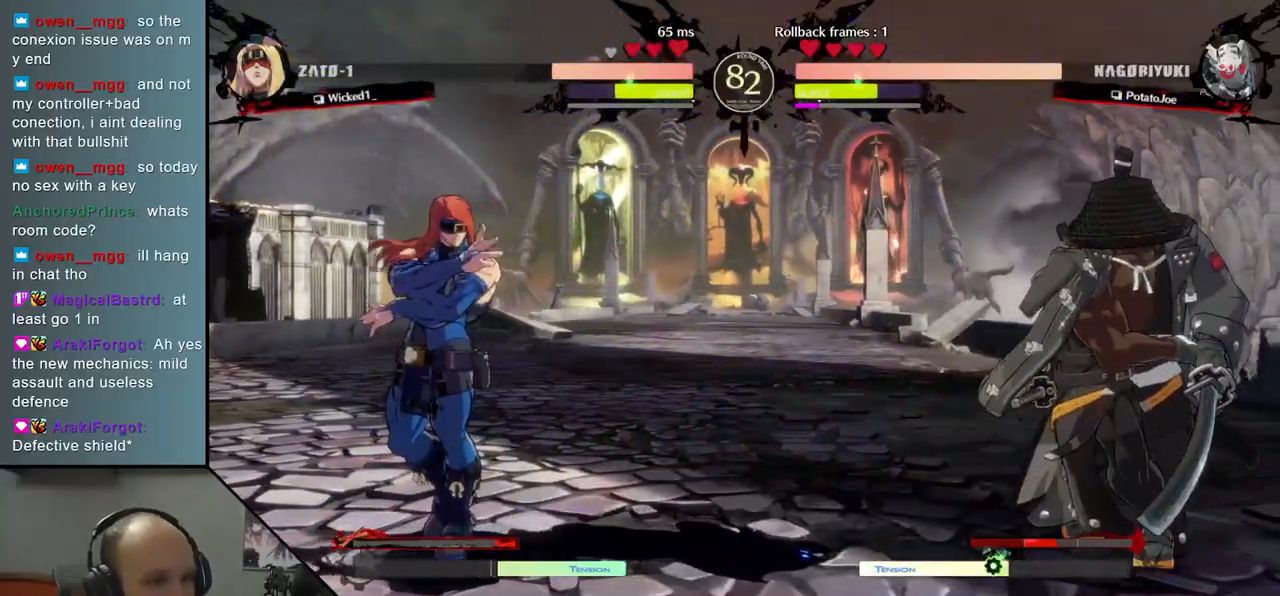
Gameplay with a controller (arcade stick); each line is a JSON object with the inputs held at the frame after it. "events" lists button and stick changes between this image and that frame as [ms after this image, input, new state], when the widget could be followed in between. Not read: L3 R3 other_buttons.
{"buttons": [], "left_stick": "down-right", "events": [[117, "left_stick", "down-right"], [217, "SQUARE", "down"], [383, "SQUARE", "up"]]}
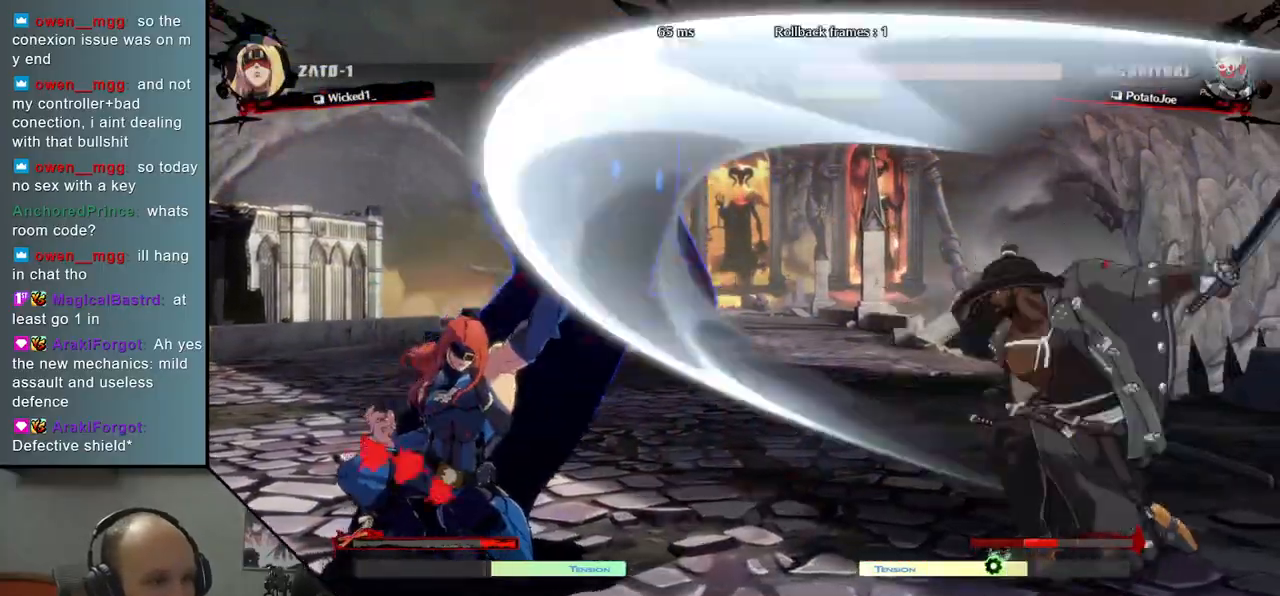
{"buttons": [], "left_stick": "down", "events": [[250, "left_stick", "right"], [483, "left_stick", "down"]]}
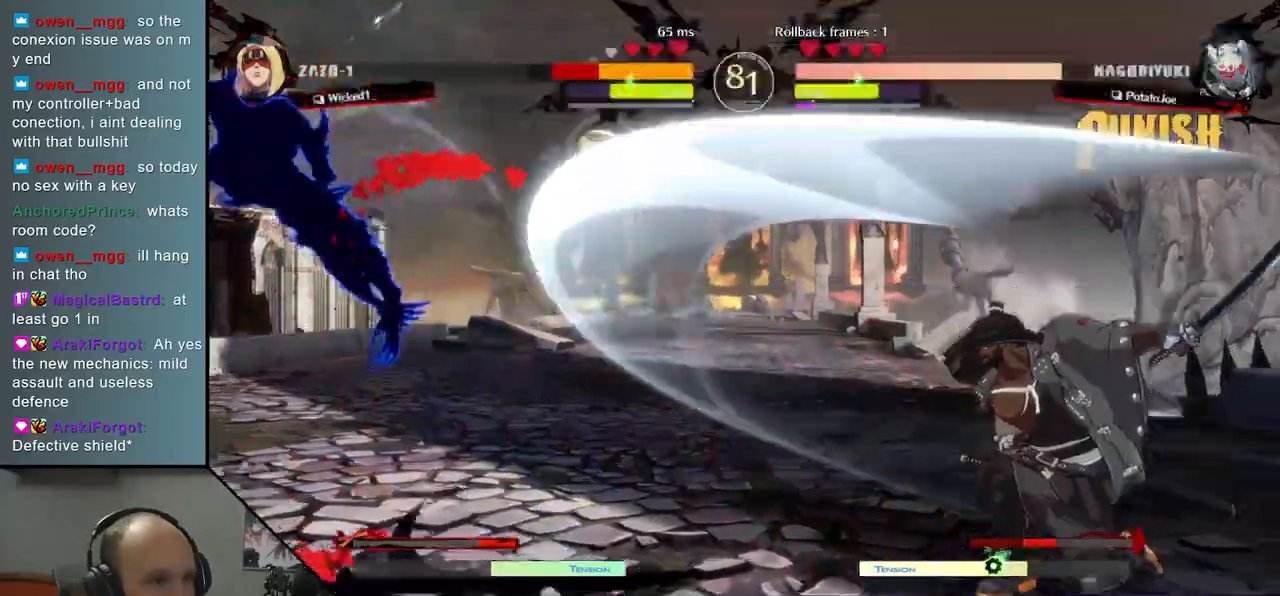
{"buttons": [], "left_stick": "center", "events": [[67, "left_stick", "left"], [83, "L2", "down"], [183, "L2", "up"], [200, "left_stick", "center"]]}
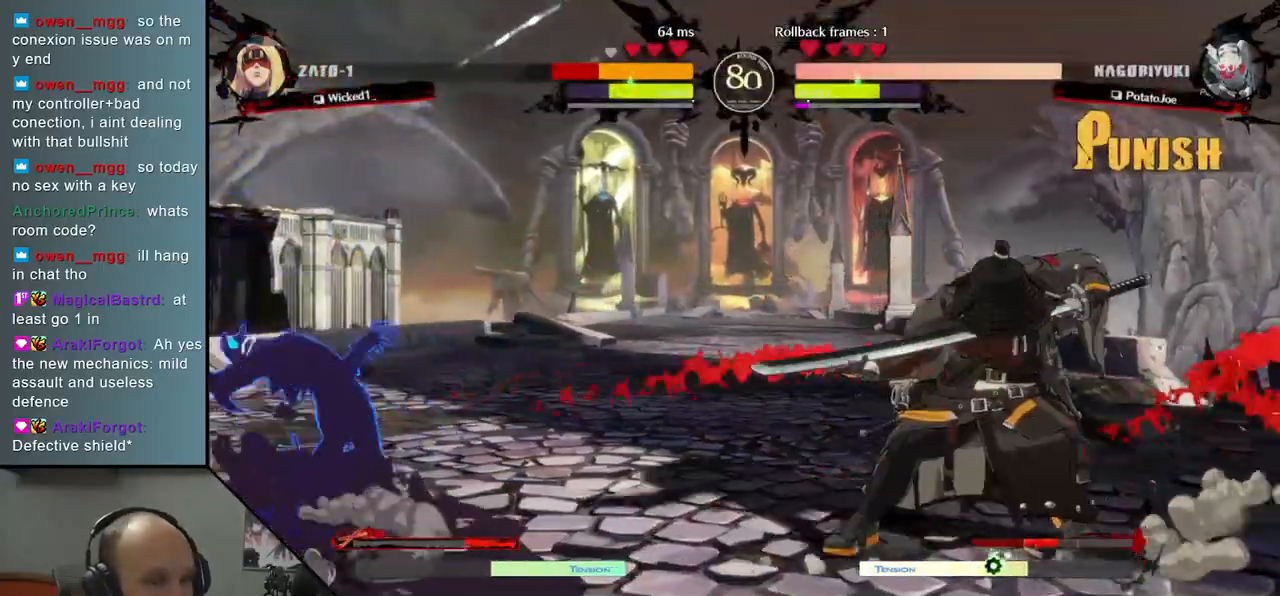
{"buttons": ["TRIANGLE"], "left_stick": "left", "events": [[300, "left_stick", "down"], [417, "left_stick", "left"], [433, "TRIANGLE", "down"]]}
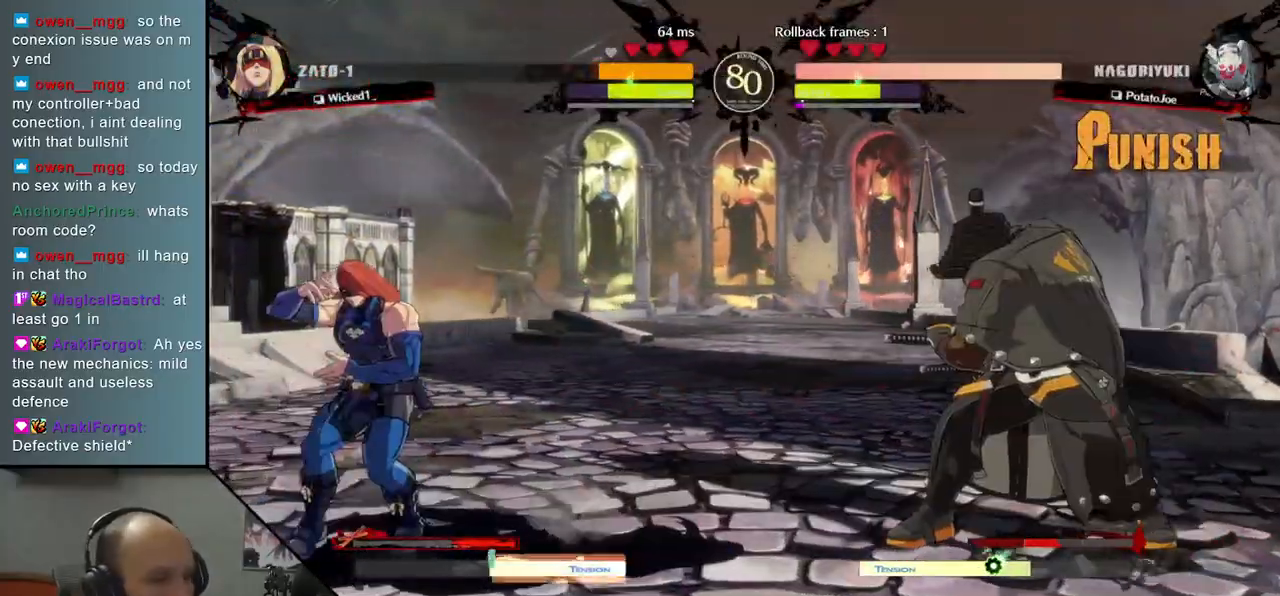
{"buttons": ["TRIANGLE"], "left_stick": "center"}
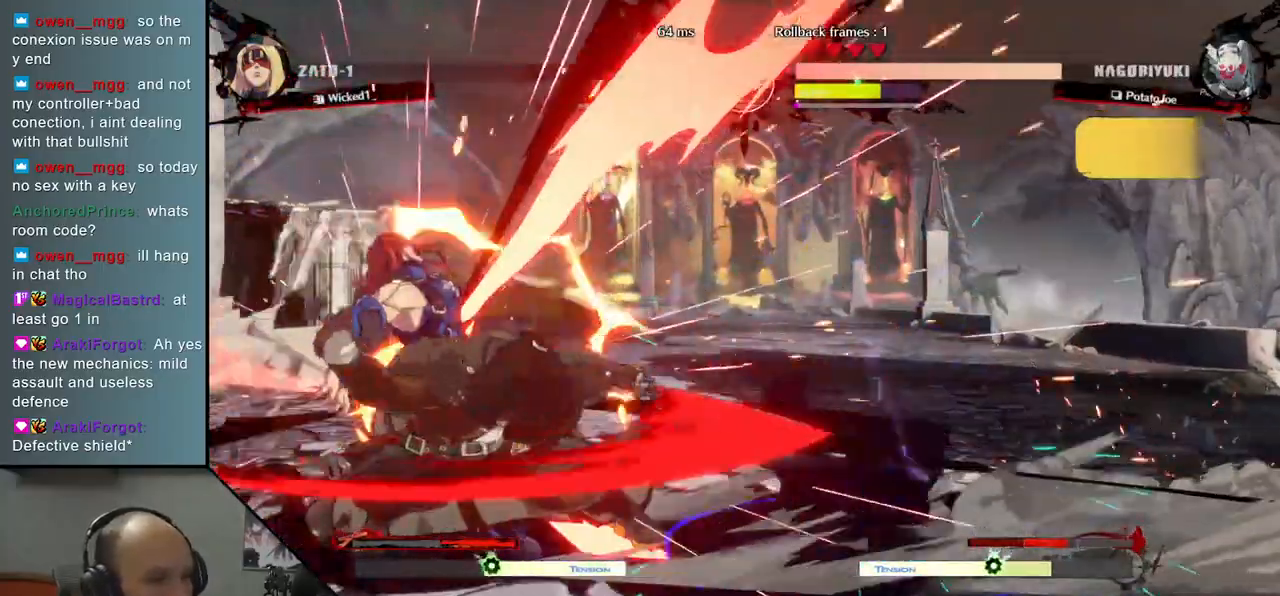
{"buttons": [], "left_stick": "center", "events": [[50, "TRIANGLE", "up"], [167, "TRIANGLE", "down"], [283, "TRIANGLE", "up"], [367, "TRIANGLE", "down"], [483, "TRIANGLE", "up"]]}
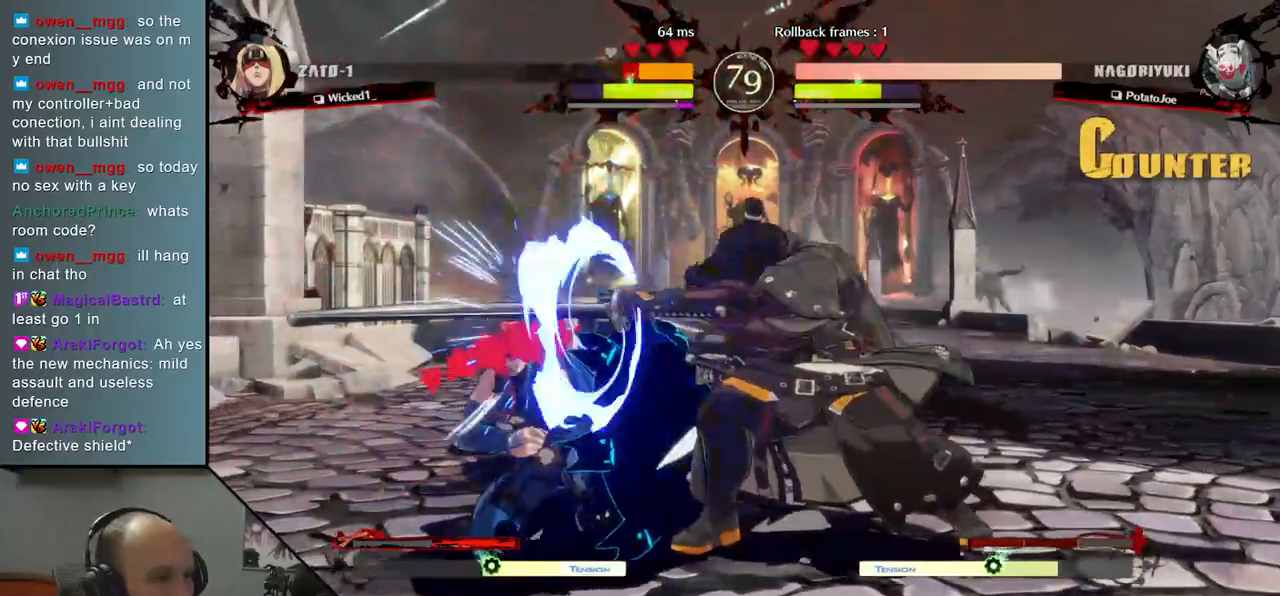
{"buttons": [], "left_stick": "left", "events": [[100, "TRIANGLE", "down"], [233, "TRIANGLE", "up"], [433, "left_stick", "left"]]}
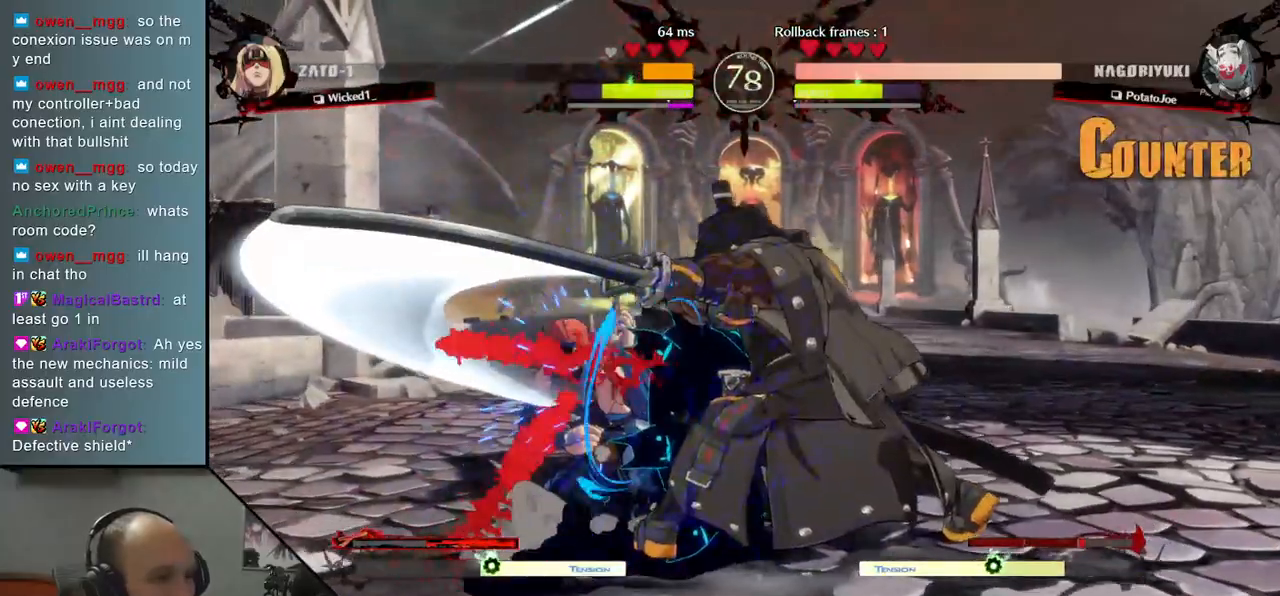
{"buttons": [], "left_stick": "left", "events": [[50, "R2", "down"], [50, "SQUARE", "down"], [67, "R1", "down"], [67, "TRIANGLE", "down"], [233, "R1", "up"], [233, "R2", "up"], [233, "SQUARE", "up"], [233, "TRIANGLE", "up"]]}
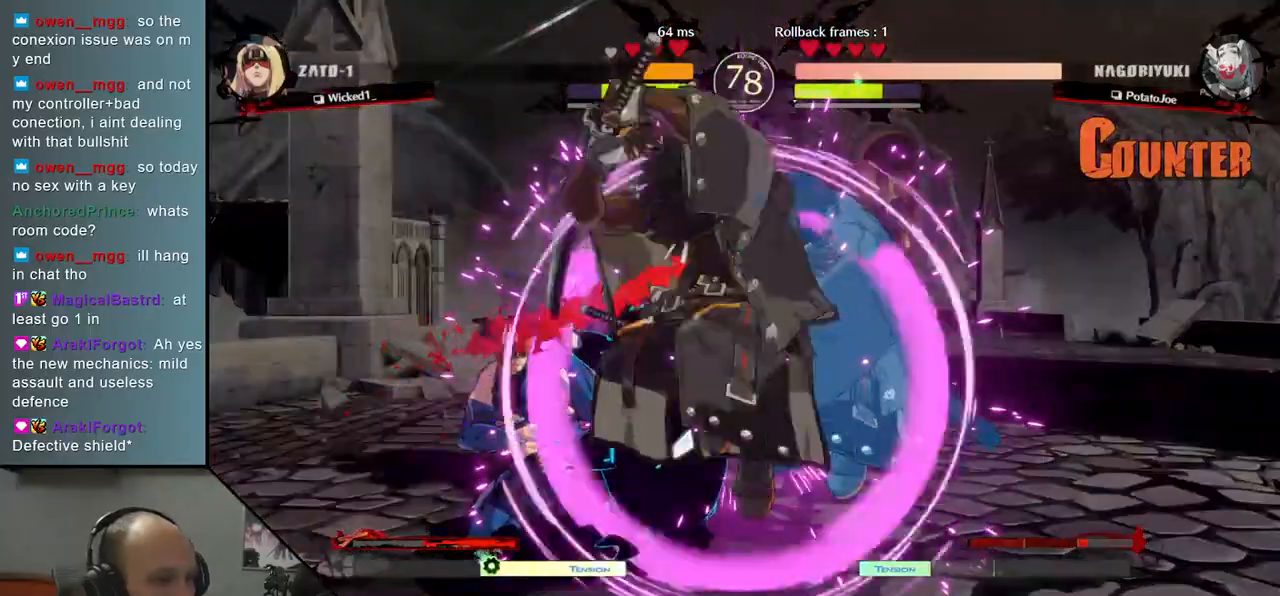
{"buttons": ["TRIANGLE"], "left_stick": "down", "events": [[117, "left_stick", "center"], [217, "left_stick", "down"], [267, "TRIANGLE", "down"], [350, "TRIANGLE", "up"], [450, "TRIANGLE", "down"]]}
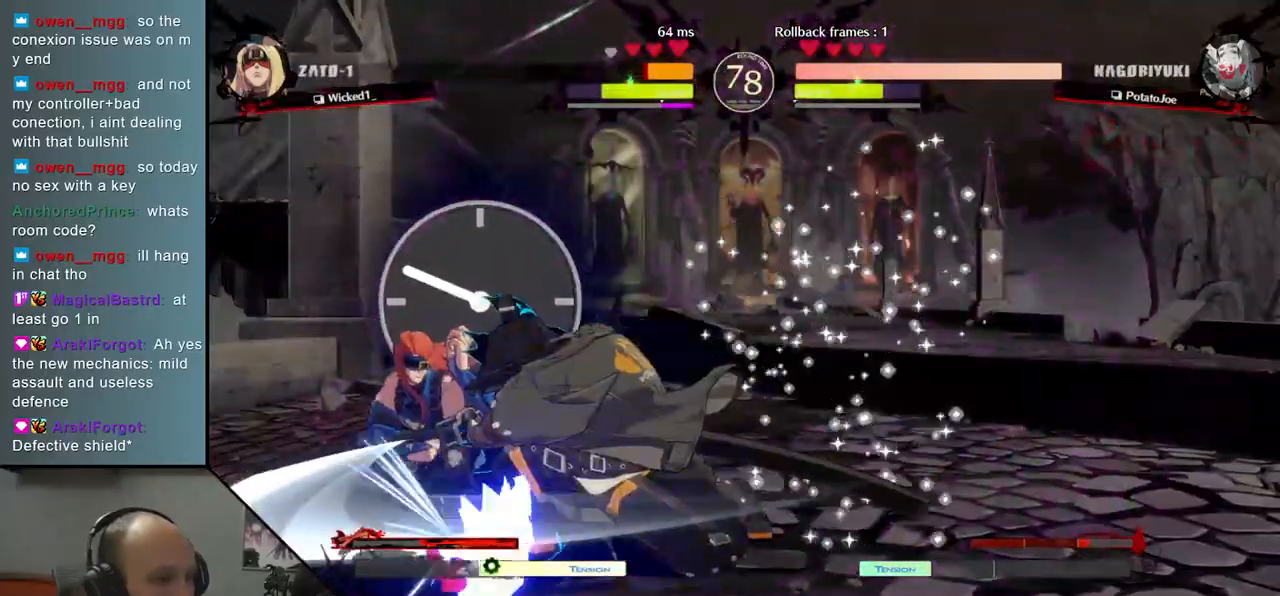
{"buttons": [], "left_stick": "center", "events": [[33, "TRIANGLE", "up"], [117, "left_stick", "center"], [200, "SQUARE", "down"], [317, "SQUARE", "up"]]}
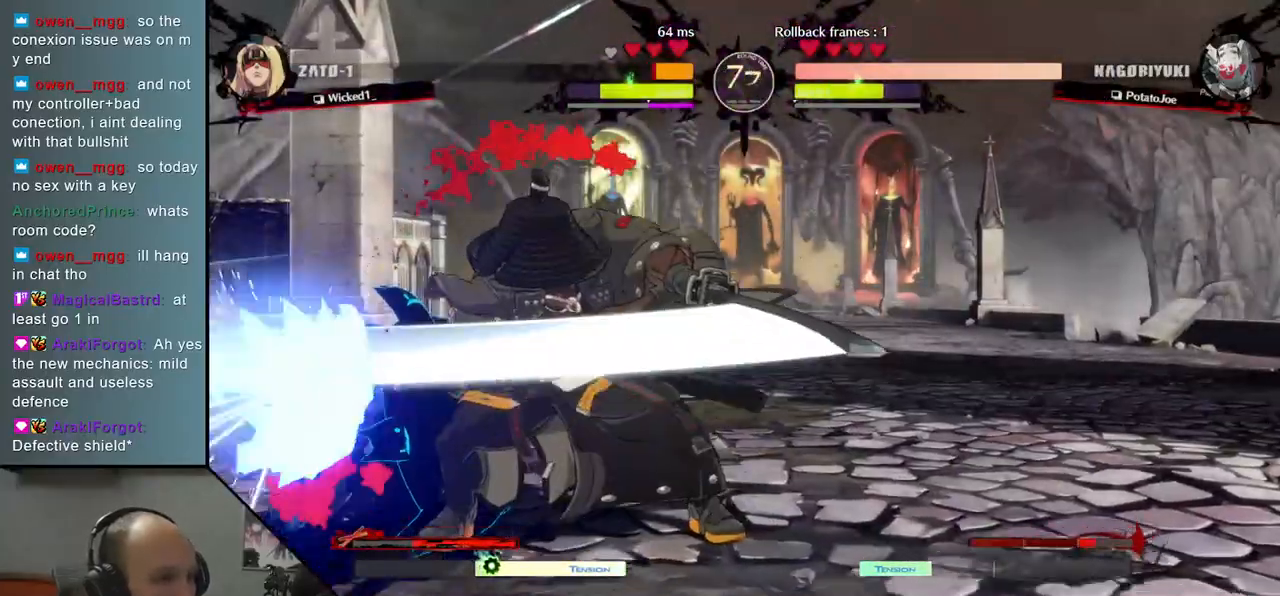
{"buttons": [], "left_stick": "center", "events": [[150, "left_stick", "down"], [283, "left_stick", "left"], [300, "L1", "down"], [417, "L1", "up"], [450, "left_stick", "center"]]}
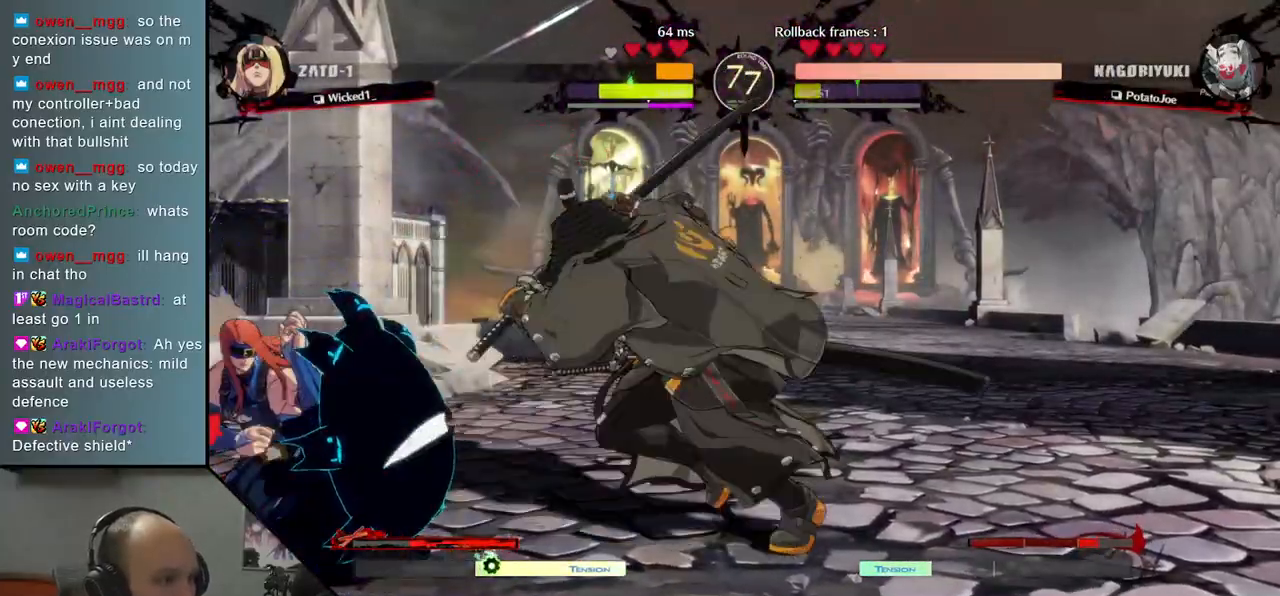
{"buttons": [], "left_stick": "down", "events": [[267, "left_stick", "down"], [417, "L2", "down"], [483, "L2", "up"]]}
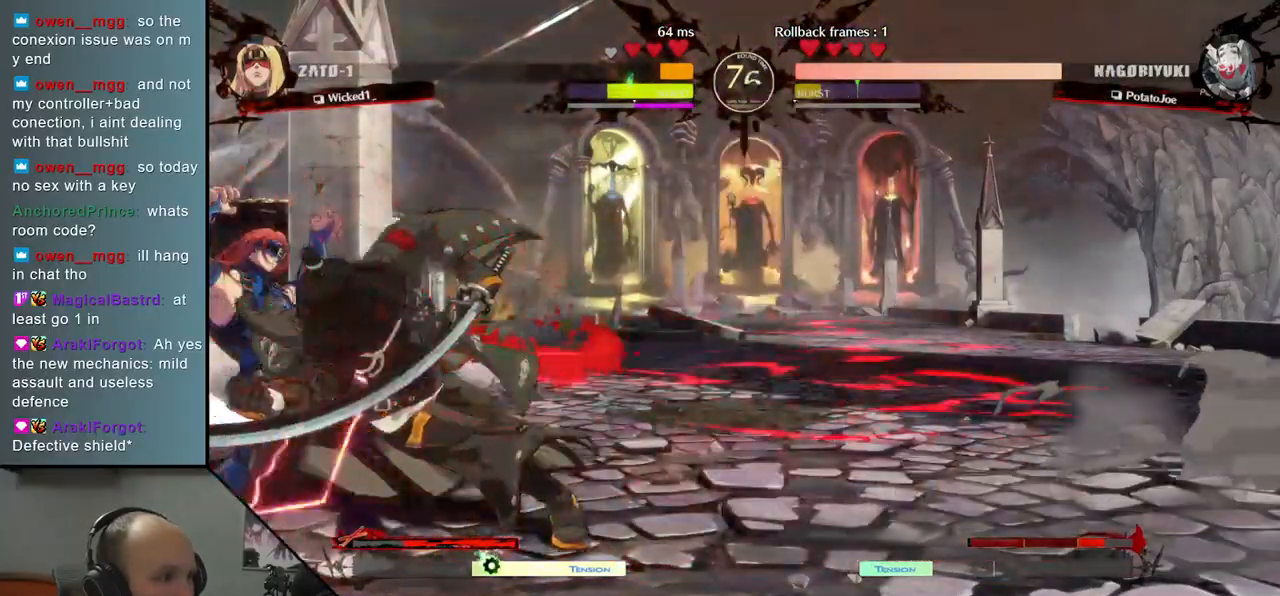
{"buttons": [], "left_stick": "center", "events": [[100, "L2", "down"], [150, "L2", "up"], [367, "TRIANGLE", "down"], [383, "left_stick", "center"], [467, "TRIANGLE", "up"]]}
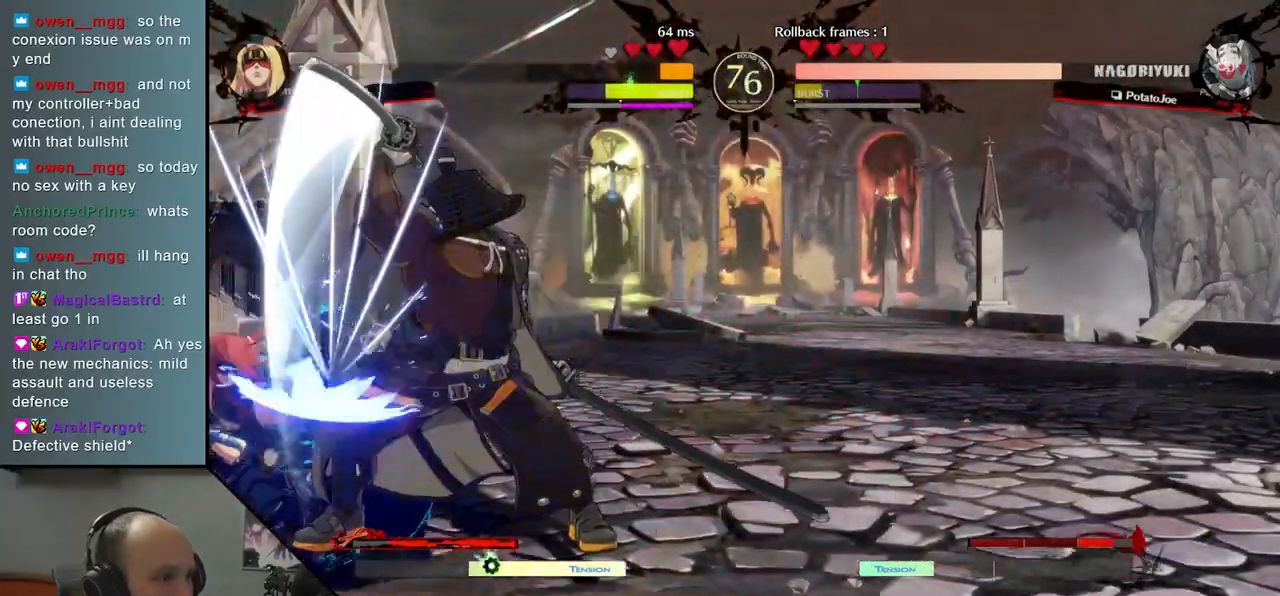
{"buttons": ["TRIANGLE"], "left_stick": "center", "events": [[67, "TRIANGLE", "down"], [183, "TRIANGLE", "up"], [283, "TRIANGLE", "down"], [383, "TRIANGLE", "up"], [500, "TRIANGLE", "down"]]}
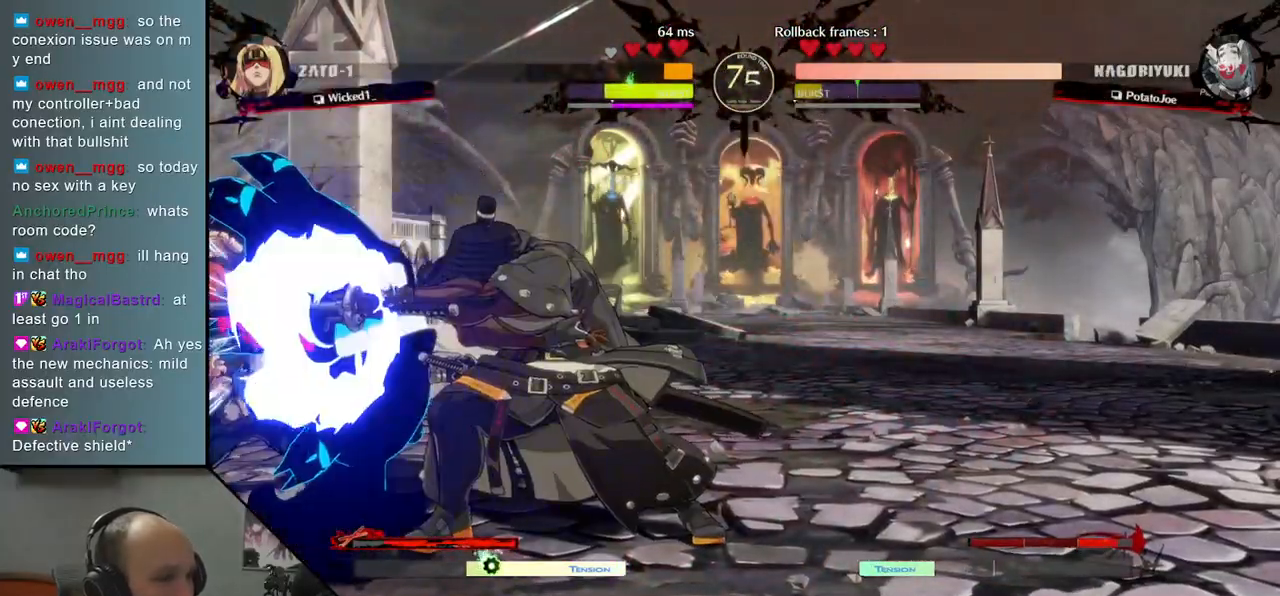
{"buttons": ["TRIANGLE"], "left_stick": "center", "events": [[100, "TRIANGLE", "up"], [200, "TRIANGLE", "down"], [317, "TRIANGLE", "up"], [483, "TRIANGLE", "down"]]}
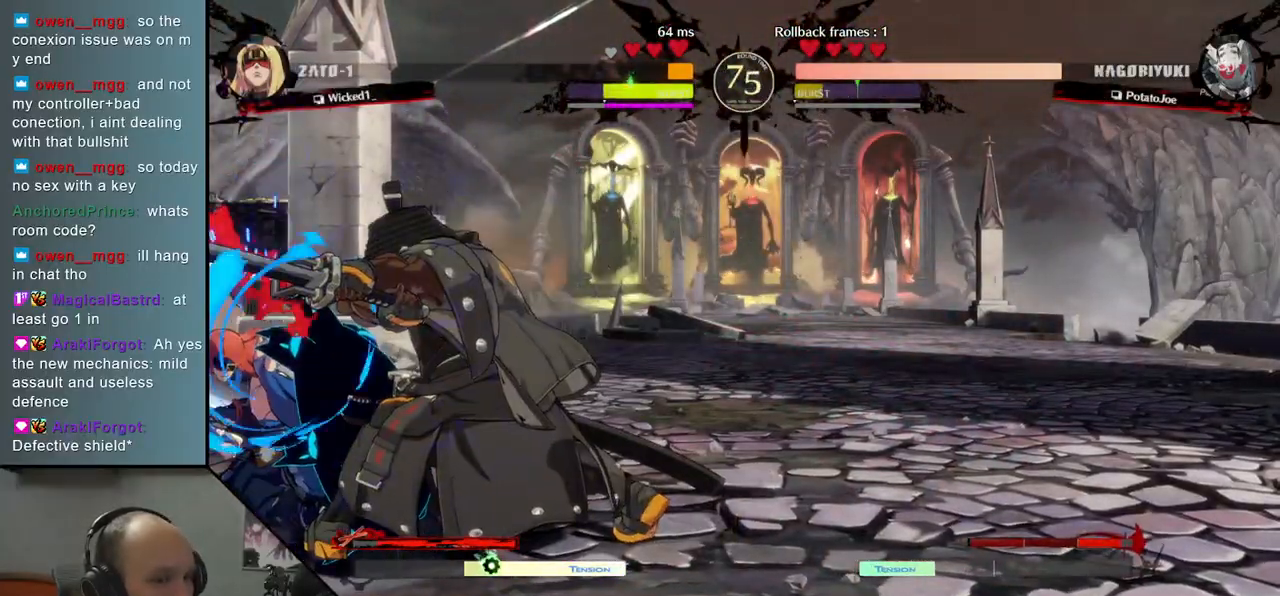
{"buttons": [], "left_stick": "left", "events": [[83, "TRIANGLE", "up"], [217, "TRIANGLE", "down"], [317, "TRIANGLE", "up"], [433, "left_stick", "left"]]}
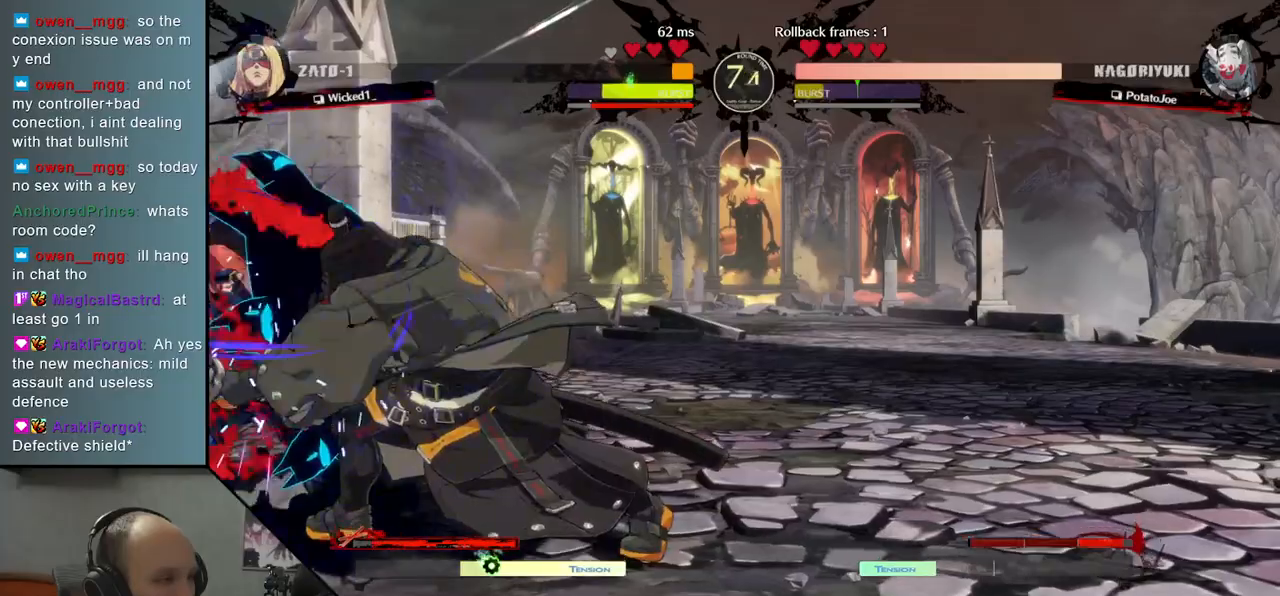
{"buttons": [], "left_stick": "center", "events": [[250, "left_stick", "center"], [383, "left_stick", "right"], [483, "left_stick", "center"]]}
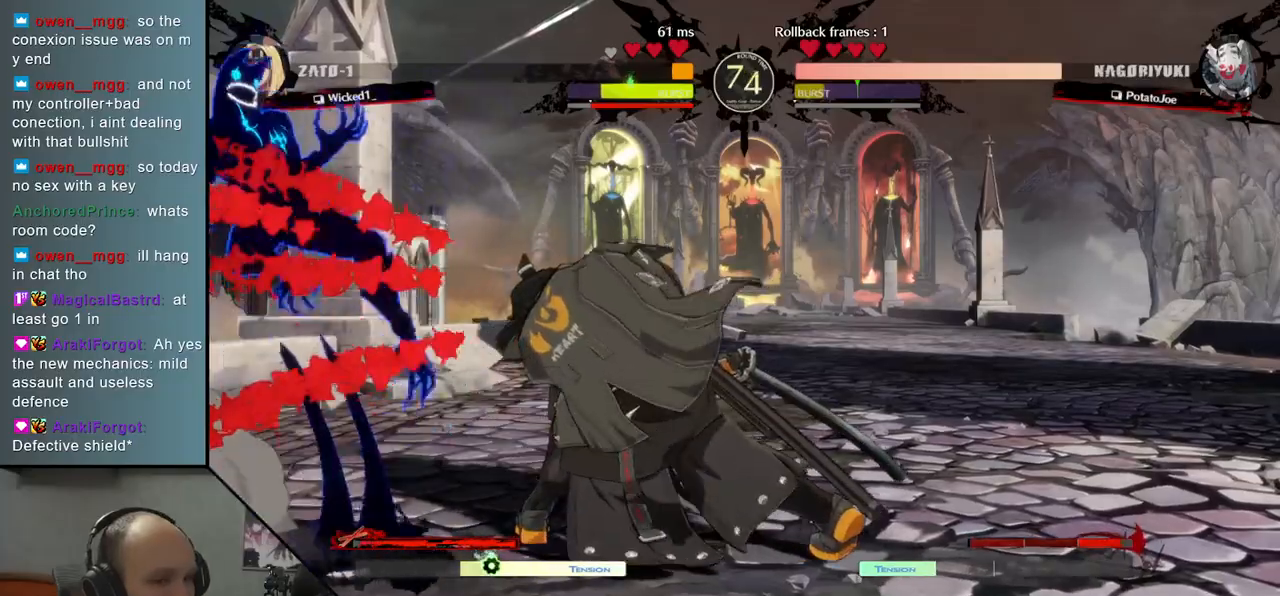
{"buttons": [], "left_stick": "right", "events": [[33, "left_stick", "left"], [183, "SQUARE", "down"], [333, "SQUARE", "up"], [417, "left_stick", "center"], [483, "left_stick", "right"]]}
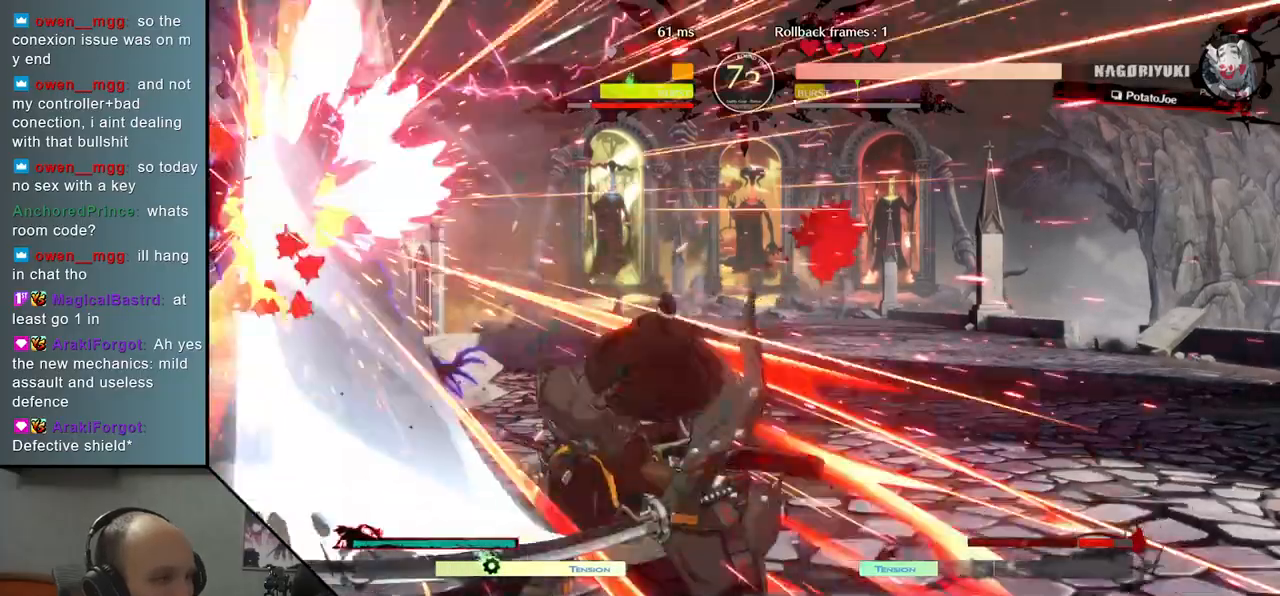
{"buttons": [], "left_stick": "center", "events": [[400, "left_stick", "center"]]}
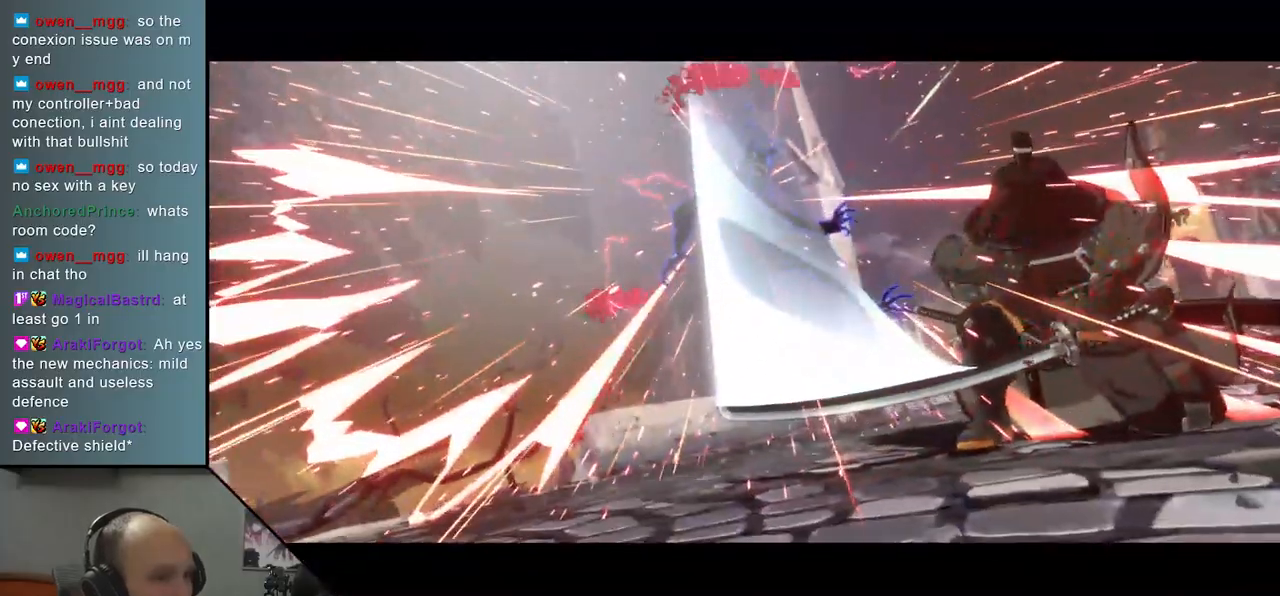
{"buttons": [], "left_stick": "center", "events": []}
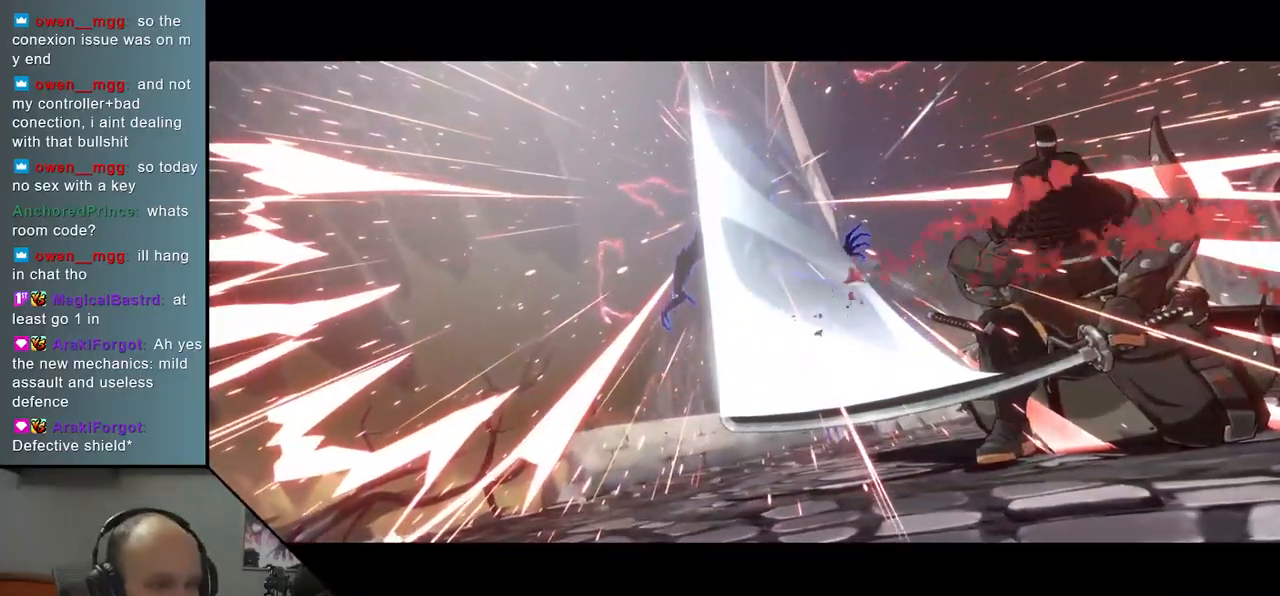
{"buttons": [], "left_stick": "center", "events": []}
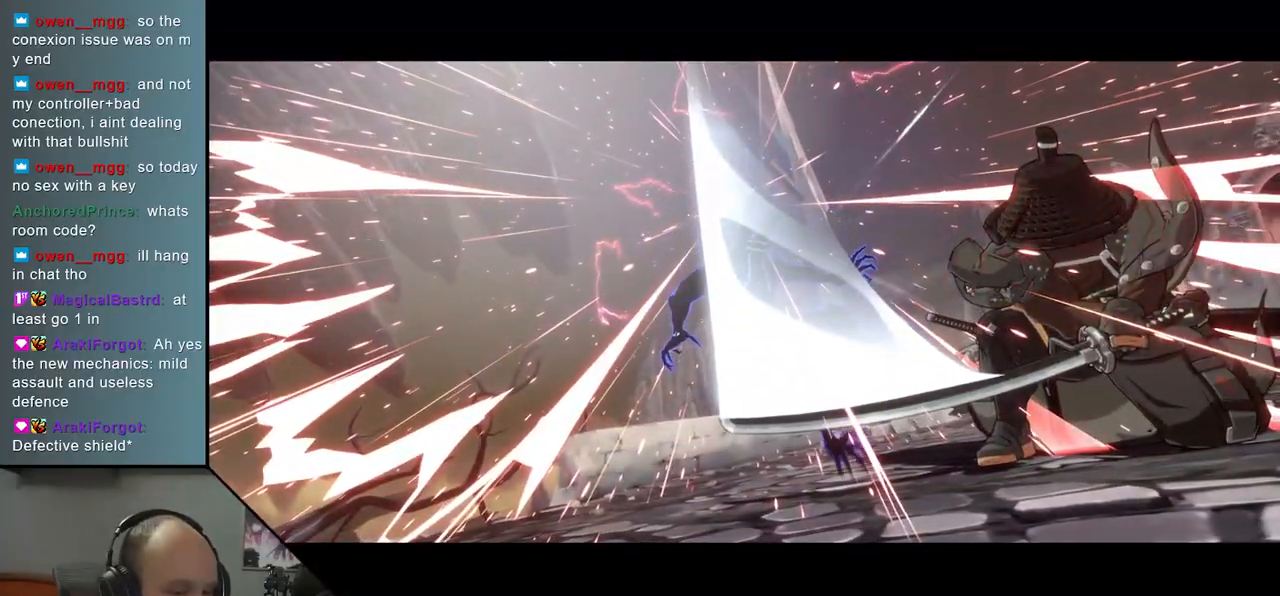
{"buttons": [], "left_stick": "center", "events": []}
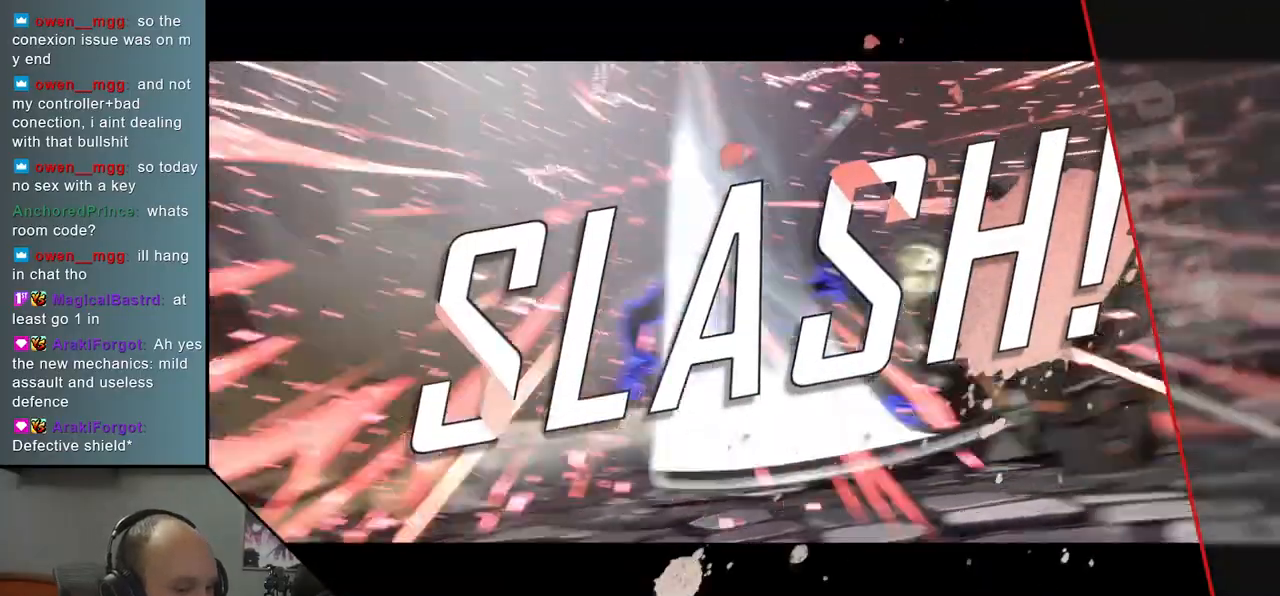
{"buttons": [], "left_stick": "center", "events": []}
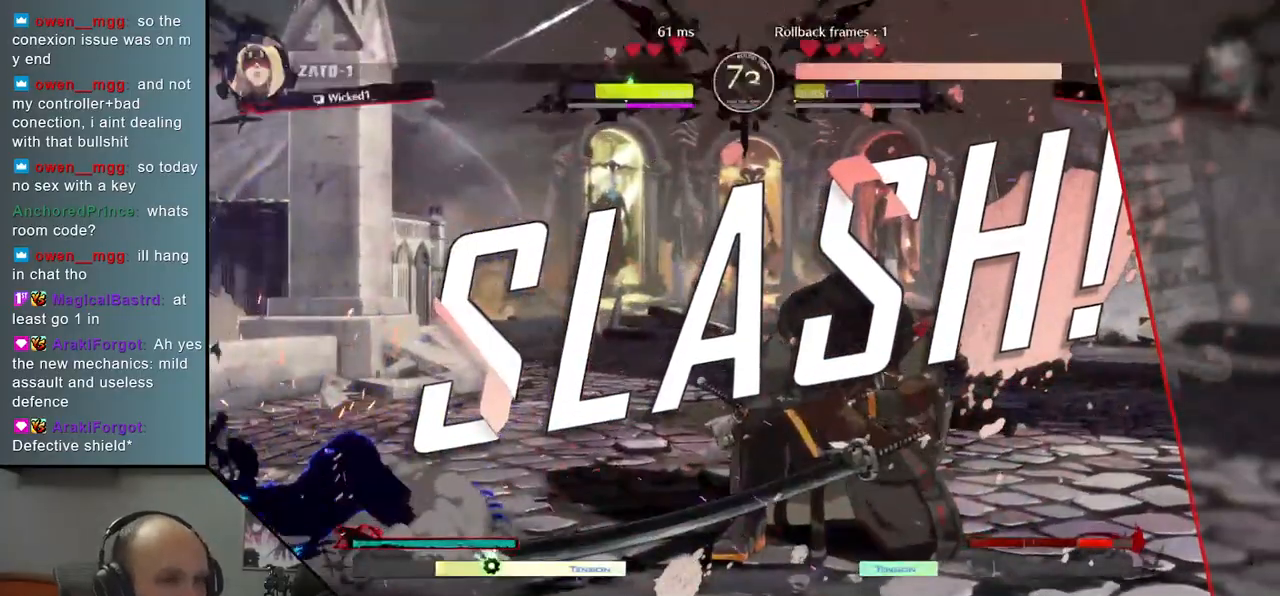
{"buttons": [], "left_stick": "center", "events": []}
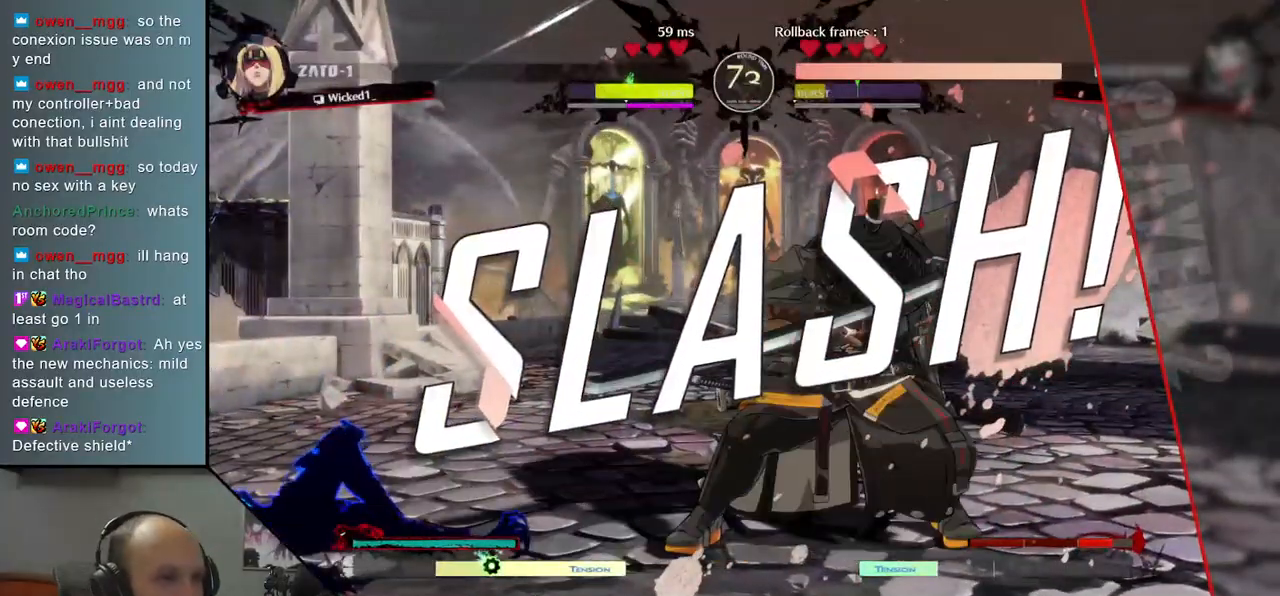
{"buttons": [], "left_stick": "center", "events": []}
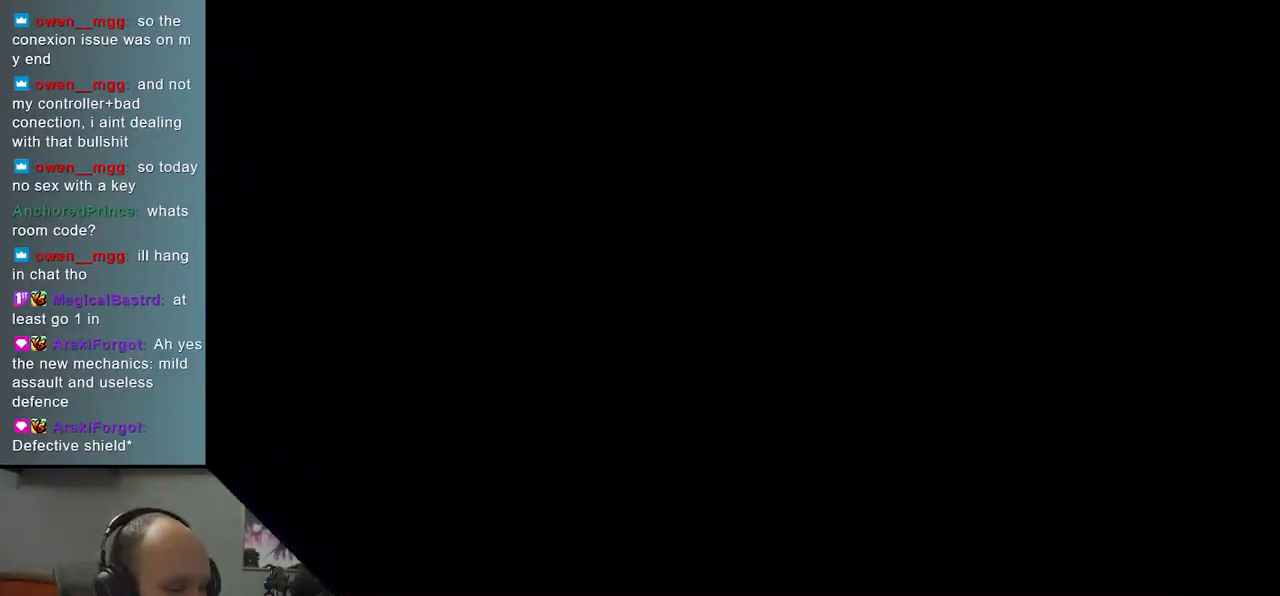
{"buttons": [], "left_stick": "left", "events": [[383, "left_stick", "left"]]}
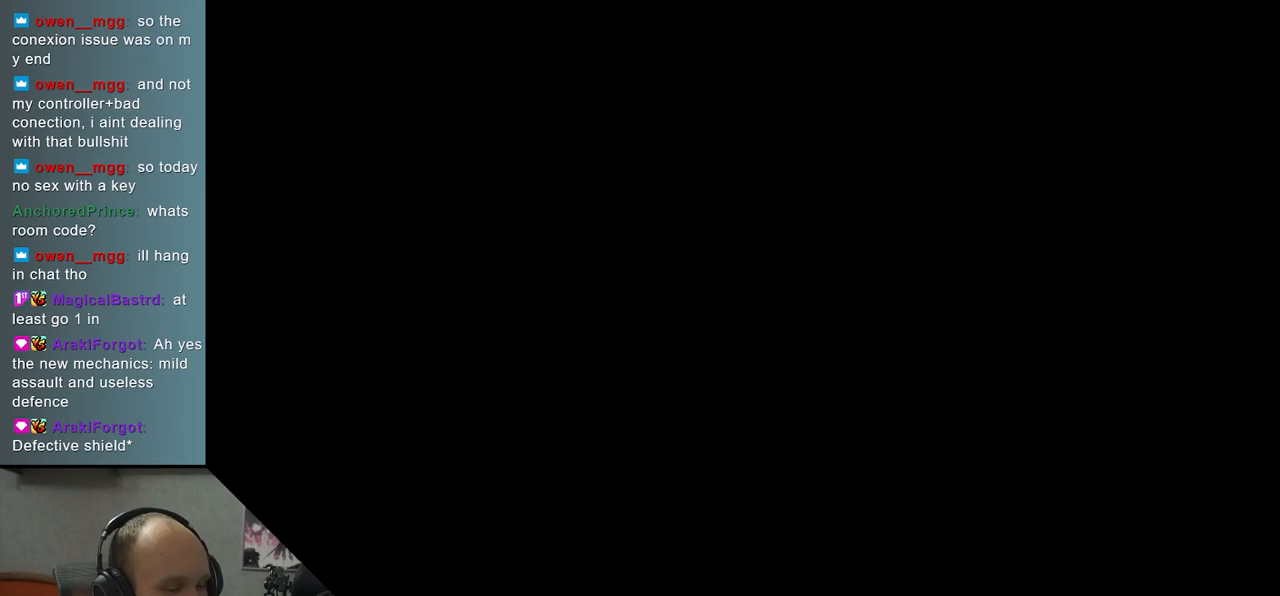
{"buttons": [], "left_stick": "left", "events": []}
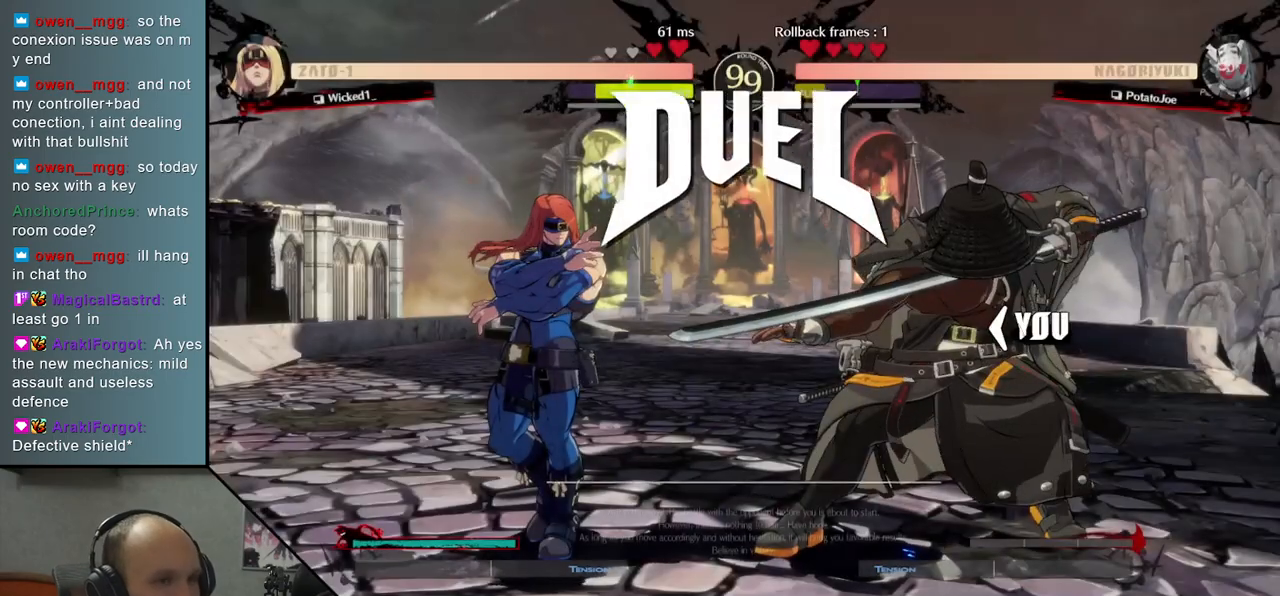
{"buttons": [], "left_stick": "center", "events": [[167, "left_stick", "center"]]}
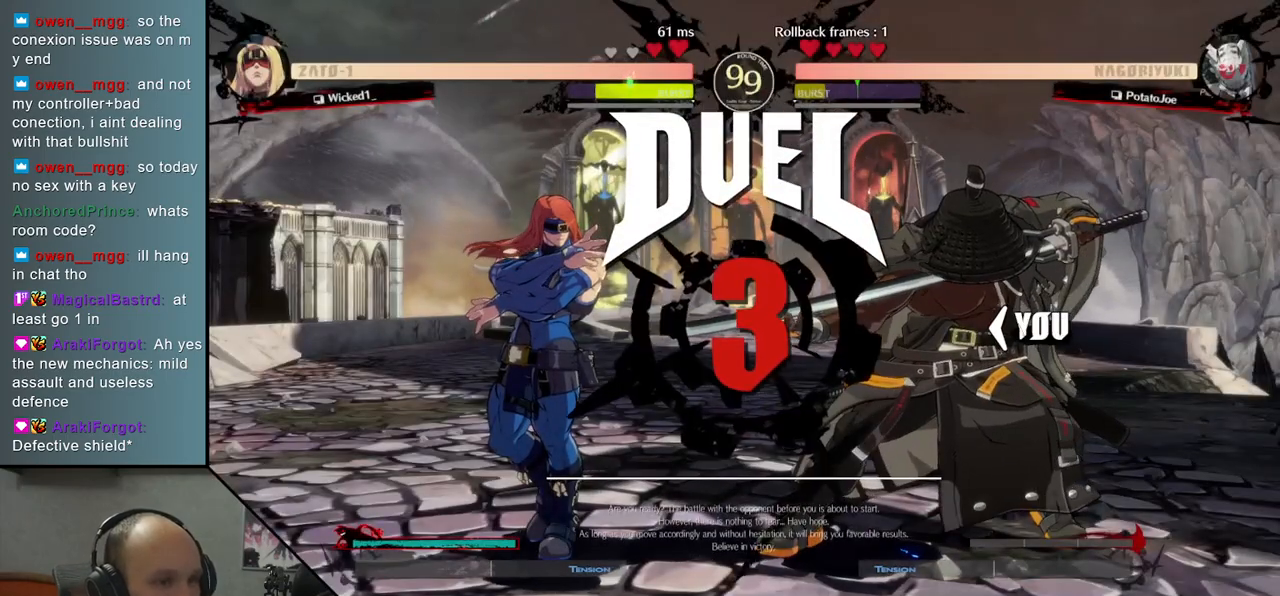
{"buttons": [], "left_stick": "right", "events": [[83, "left_stick", "right"]]}